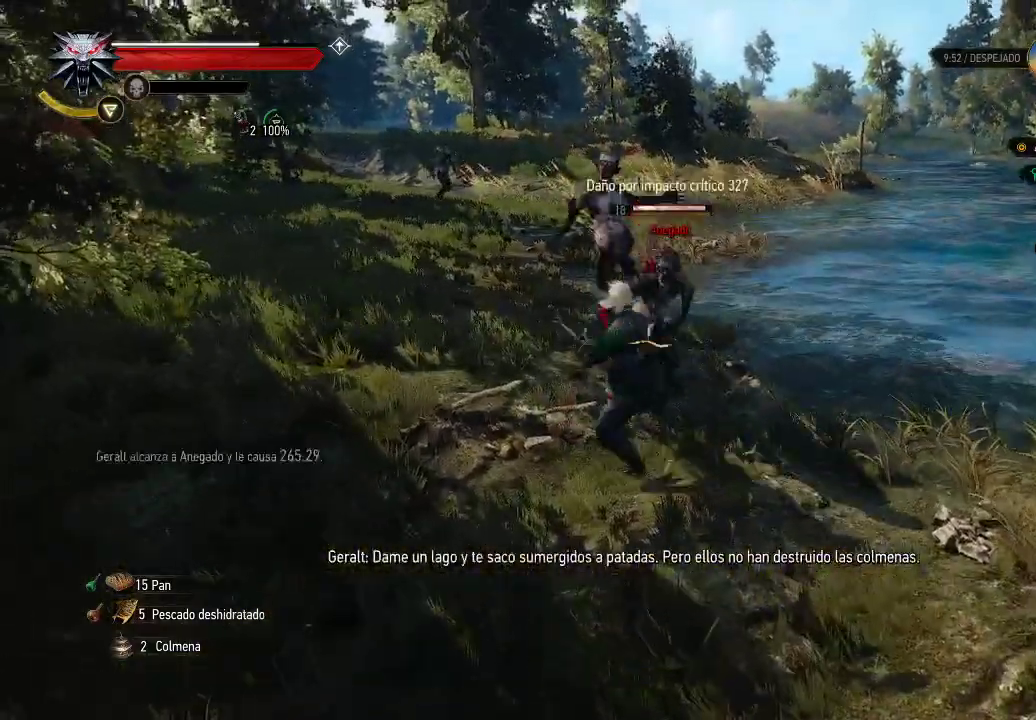
Gameplay with a controller (Xbox layout); each line is a JSON object with the inputs held at the frame after it. "events" lists button and stick changes between this image and that frame as [ms after this image, input, new state], when the widget could be followed in between. Not read: L3 R3.
{"buttons": [], "left_stick": "up", "right_stick": "center", "events": [[50, "B", "up"], [300, "left_stick", "down-right"], [400, "left_stick", "up-right"], [450, "X", "down"], [500, "X", "up"], [500, "left_stick", "up"]]}
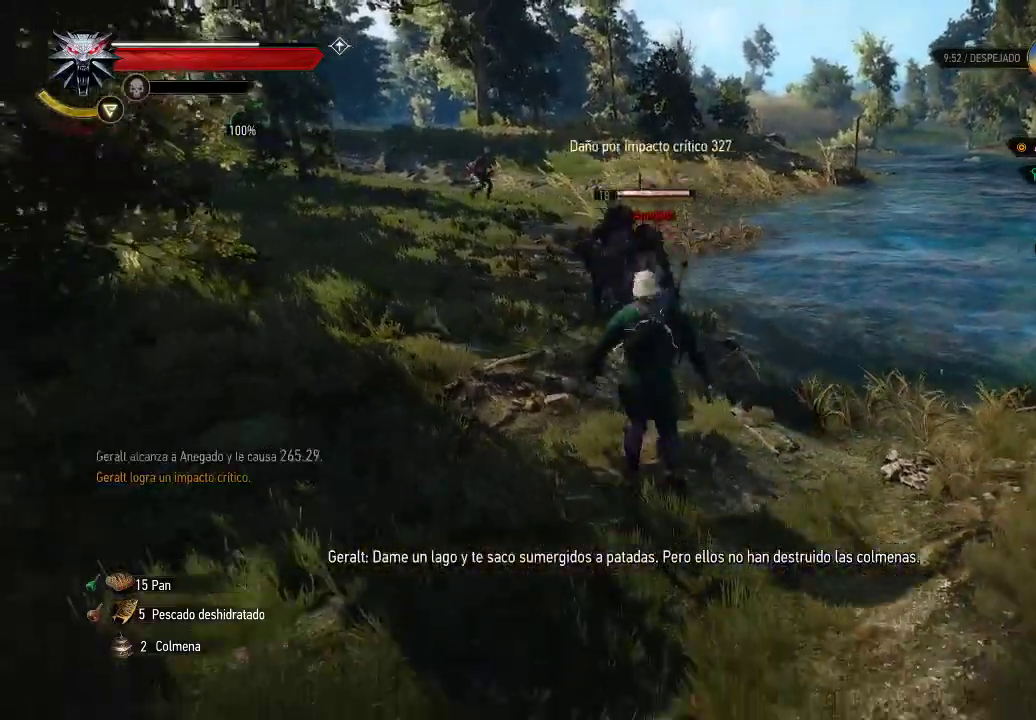
{"buttons": [], "left_stick": "down-right", "right_stick": "center", "events": [[100, "X", "down"], [150, "X", "up"], [450, "left_stick", "center"], [500, "left_stick", "down-right"]]}
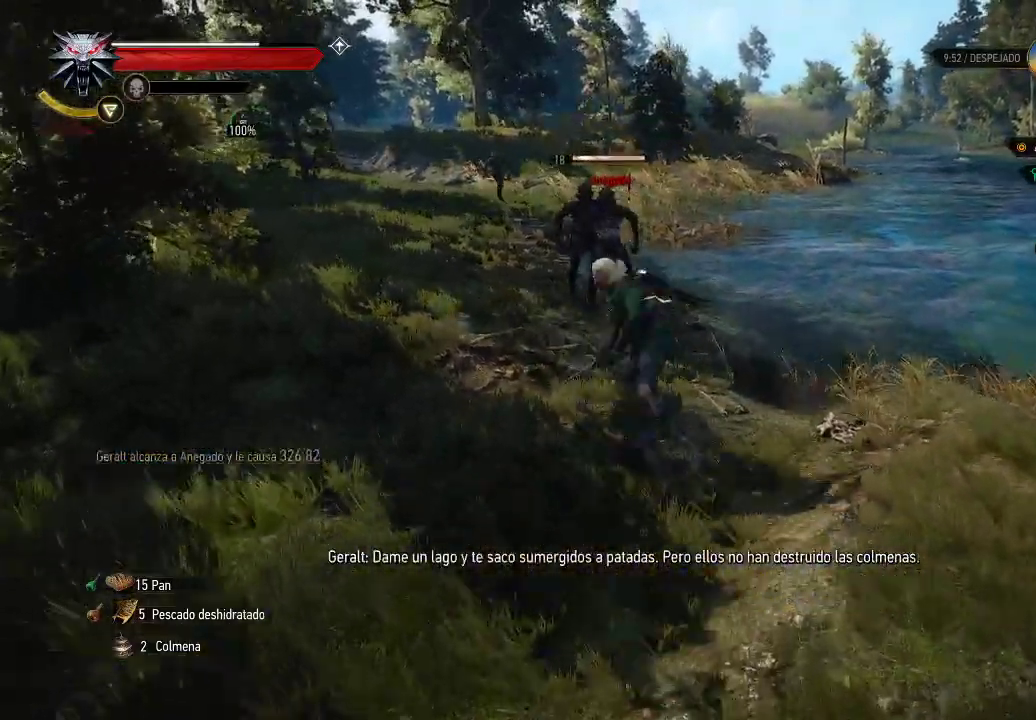
{"buttons": [], "left_stick": "down-right", "right_stick": "center", "events": [[200, "B", "down"], [350, "B", "up"]]}
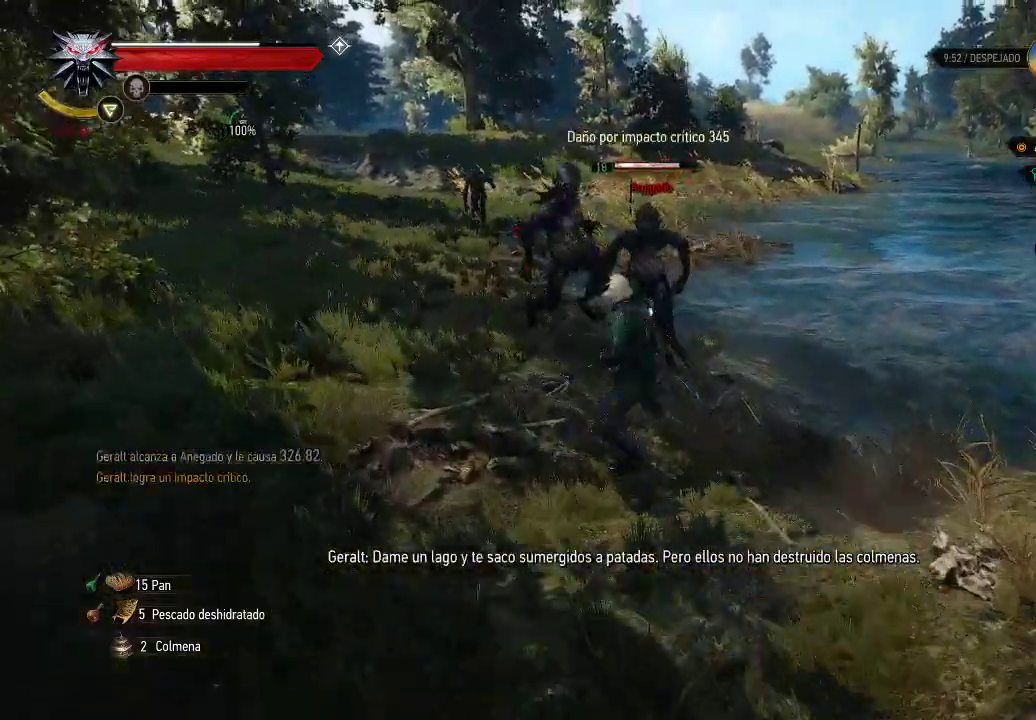
{"buttons": [], "left_stick": "down-right", "right_stick": "center", "events": [[50, "B", "down"], [150, "B", "up"]]}
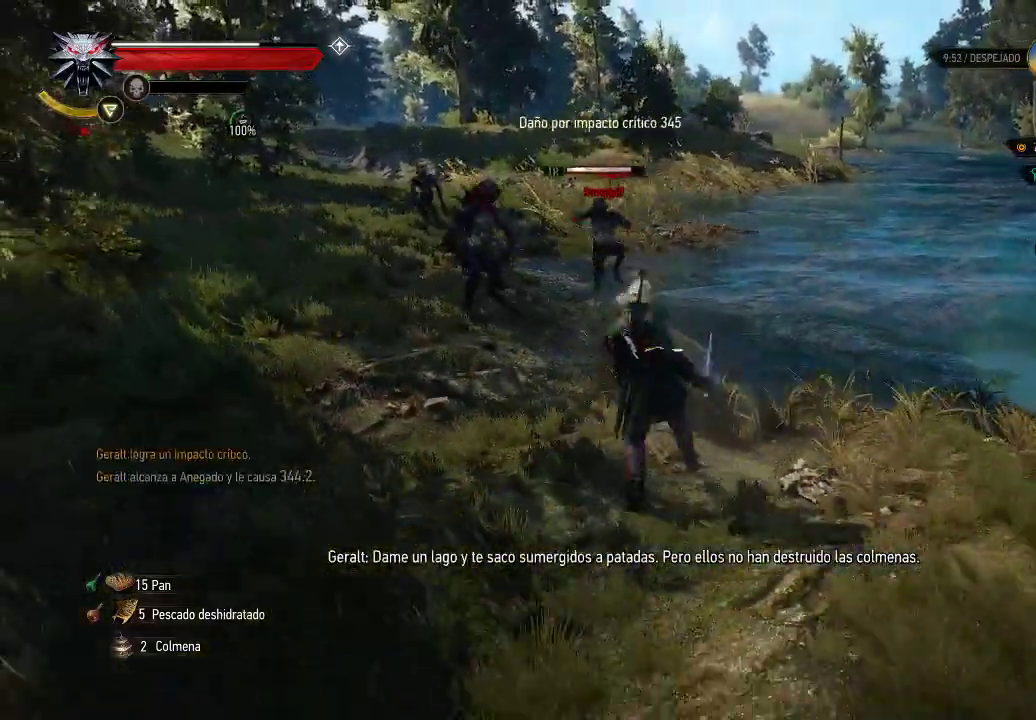
{"buttons": [], "left_stick": "down-right", "right_stick": "center", "events": [[100, "B", "down"], [200, "B", "up"]]}
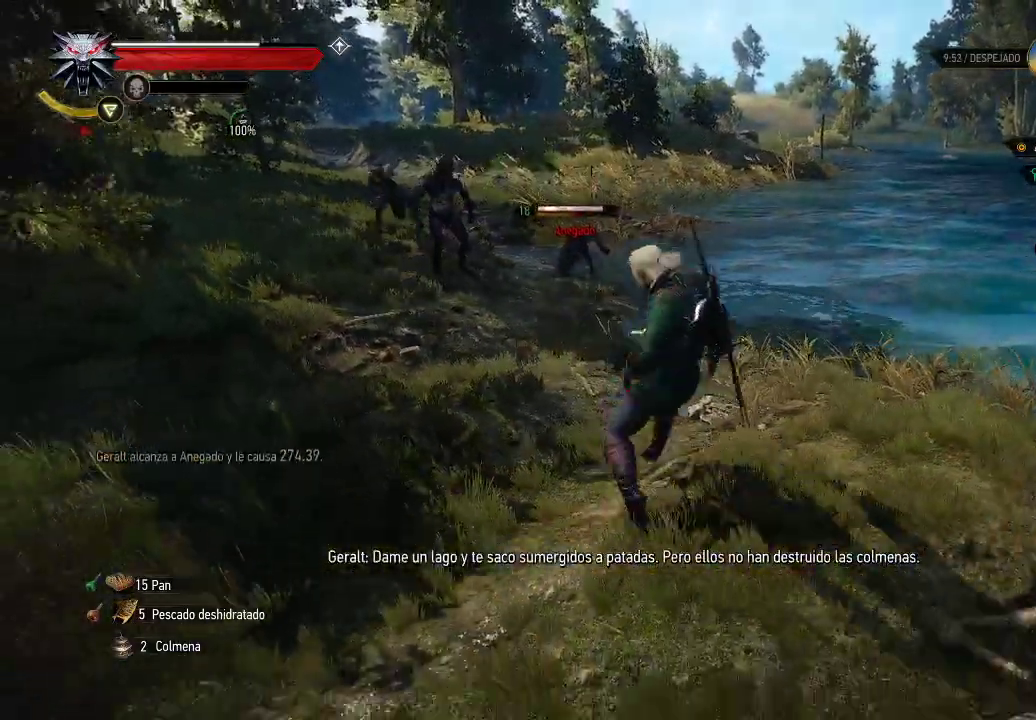
{"buttons": [], "left_stick": "down-right", "right_stick": "center", "events": []}
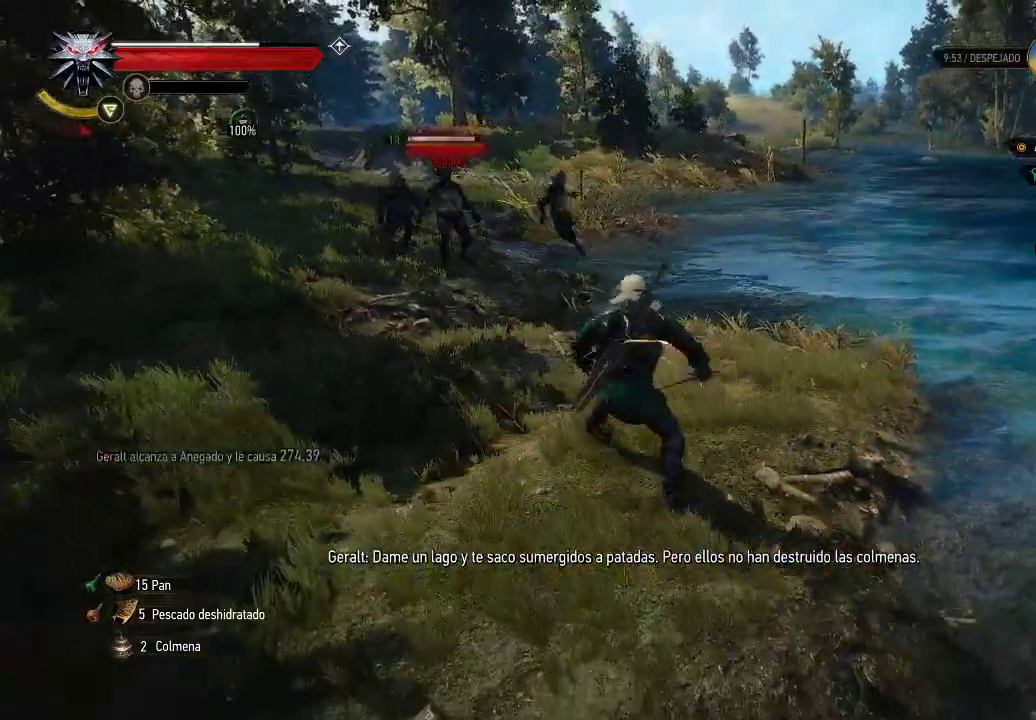
{"buttons": ["A"], "left_stick": "down-right", "right_stick": "center", "events": [[150, "A", "down"]]}
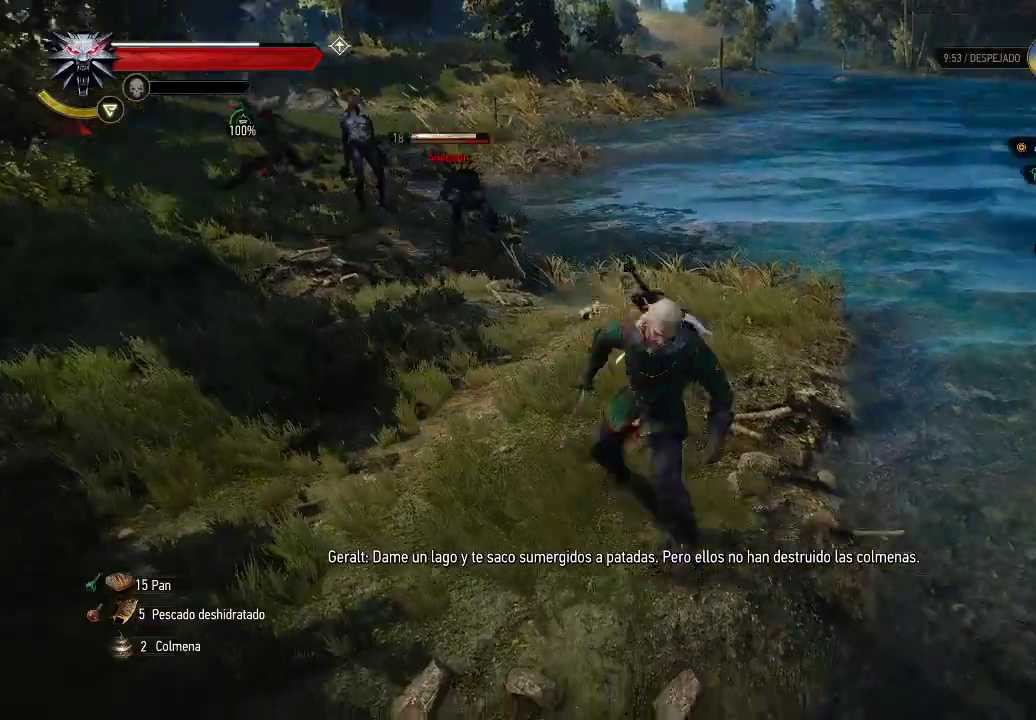
{"buttons": ["A"], "left_stick": "right", "right_stick": "center", "events": [[150, "left_stick", "right"]]}
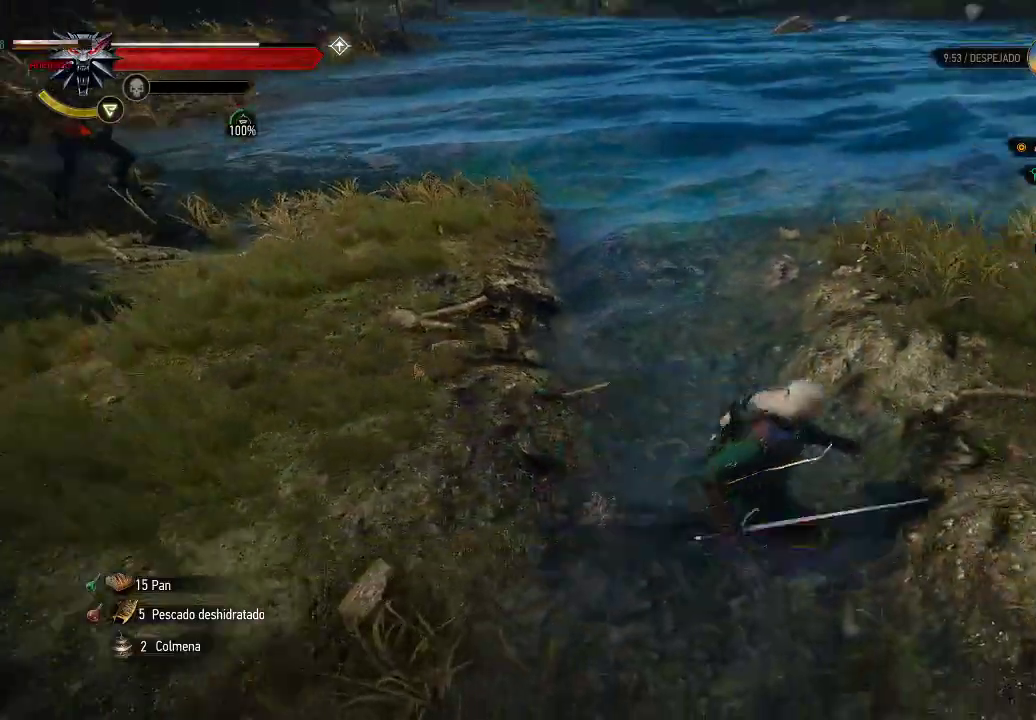
{"buttons": ["A"], "left_stick": "up-right", "right_stick": "center", "events": [[50, "left_stick", "up-right"]]}
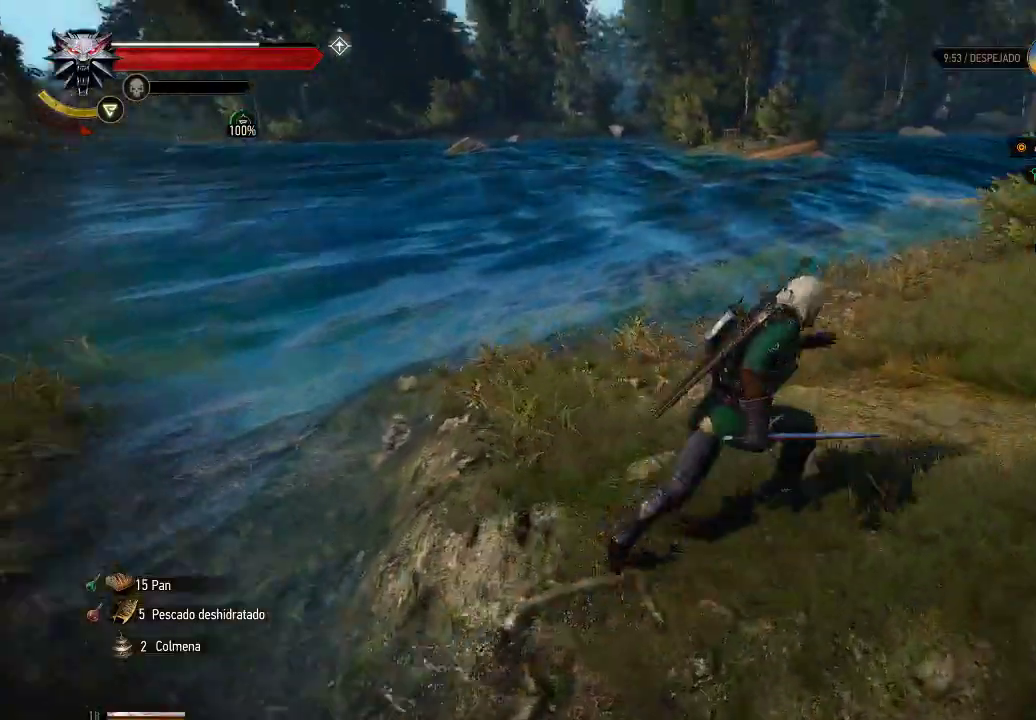
{"buttons": ["A"], "left_stick": "up-right", "right_stick": "center", "events": []}
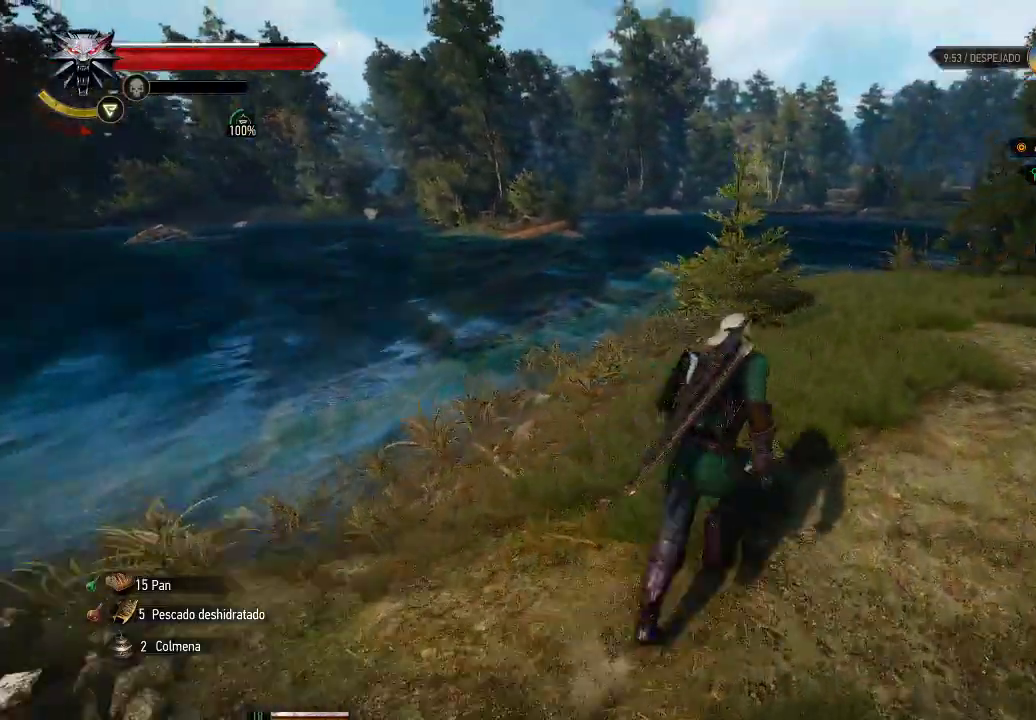
{"buttons": ["A"], "left_stick": "up-right", "right_stick": "center", "events": []}
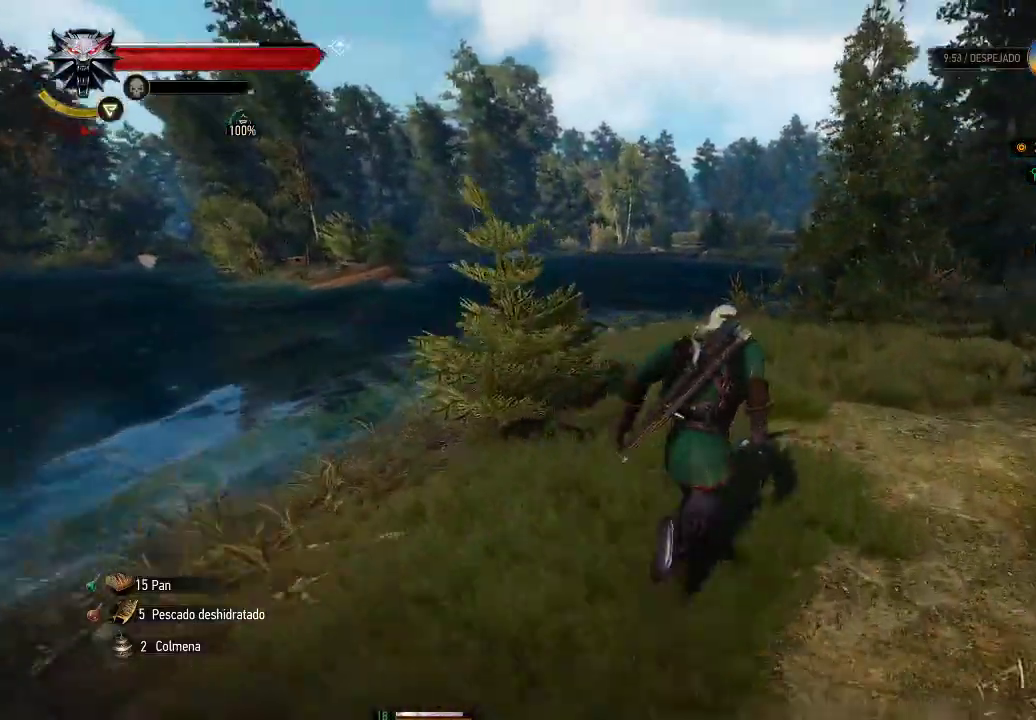
{"buttons": [], "left_stick": "up", "right_stick": "right", "events": [[100, "A", "up"], [350, "right_stick", "right"], [500, "left_stick", "up"]]}
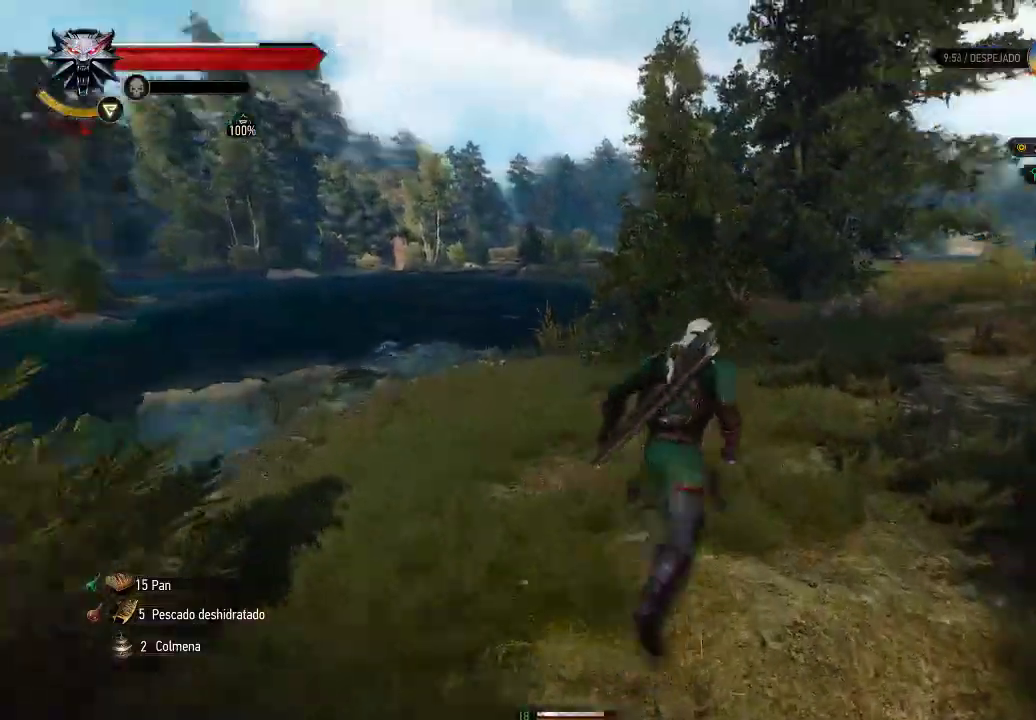
{"buttons": [], "left_stick": "up-left", "right_stick": "right", "events": [[100, "left_stick", "up-left"]]}
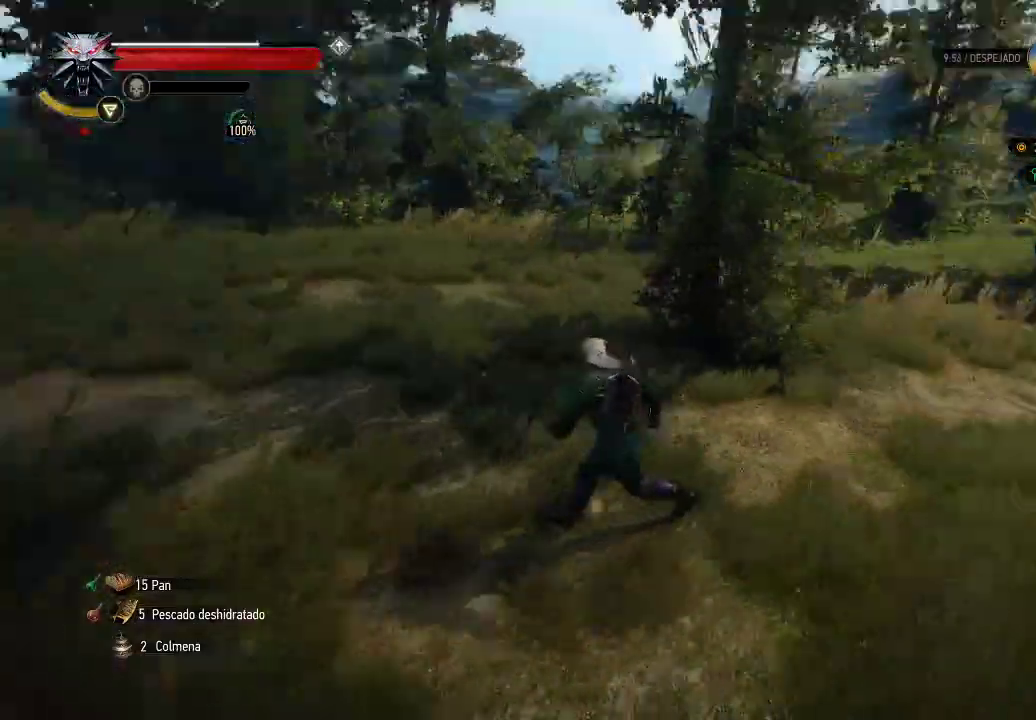
{"buttons": [], "left_stick": "down-left", "right_stick": "center", "events": [[100, "left_stick", "left"], [200, "right_stick", "center"], [450, "left_stick", "down-left"]]}
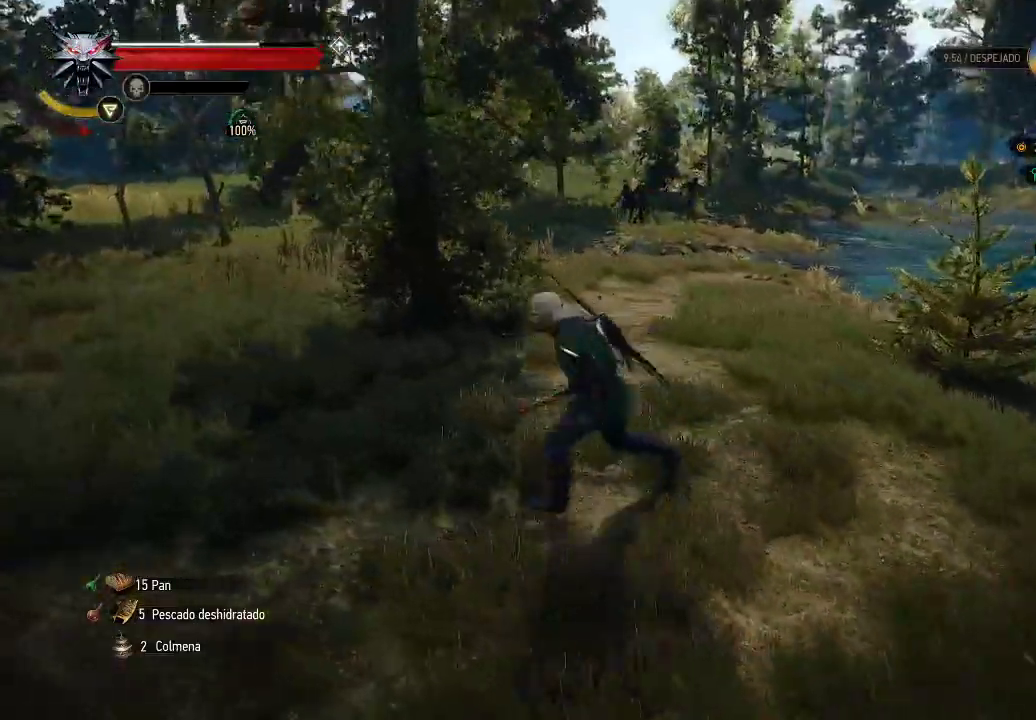
{"buttons": [], "left_stick": "center", "right_stick": "center", "events": [[300, "left_stick", "down"], [400, "left_stick", "center"]]}
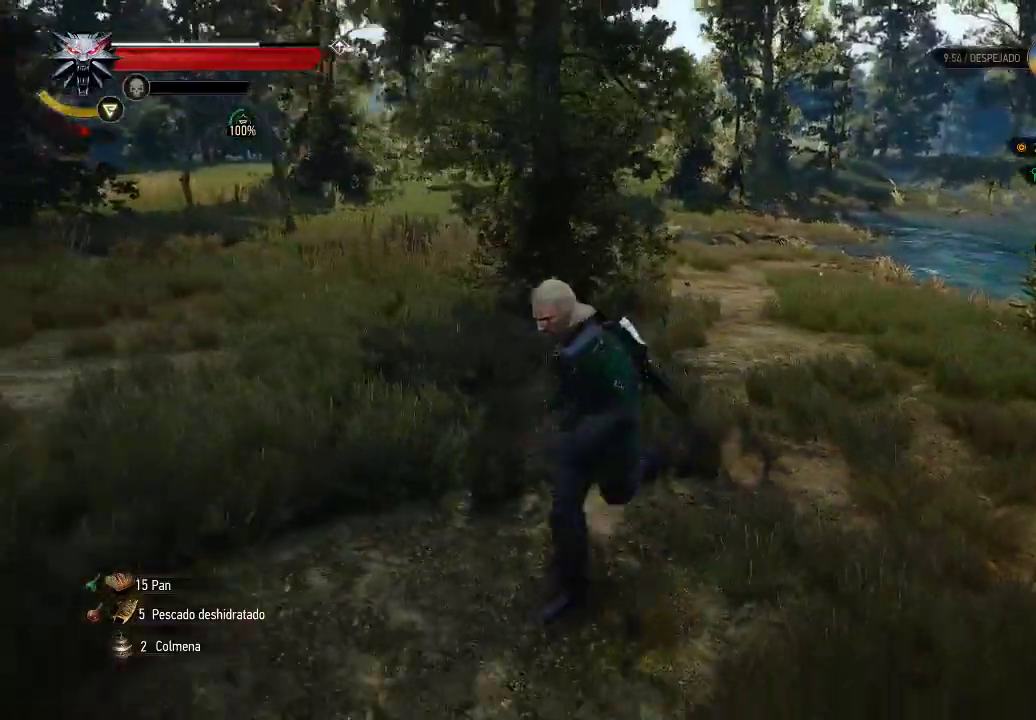
{"buttons": [], "left_stick": "center", "right_stick": "center", "events": []}
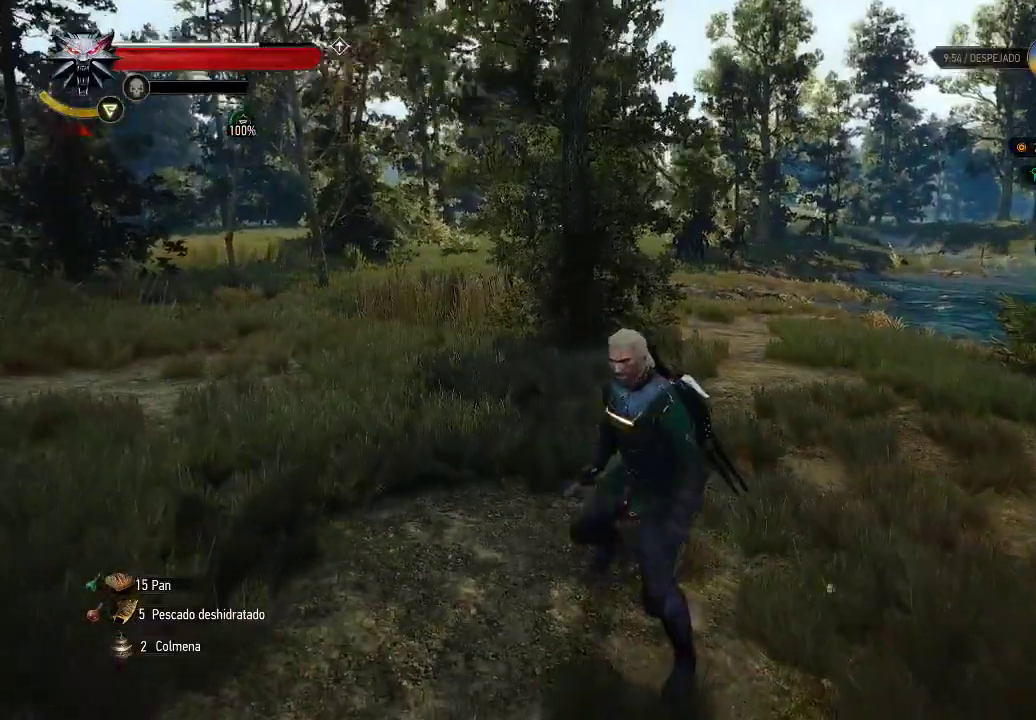
{"buttons": [], "left_stick": "center", "right_stick": "center", "events": [[250, "START", "down"], [400, "START", "up"]]}
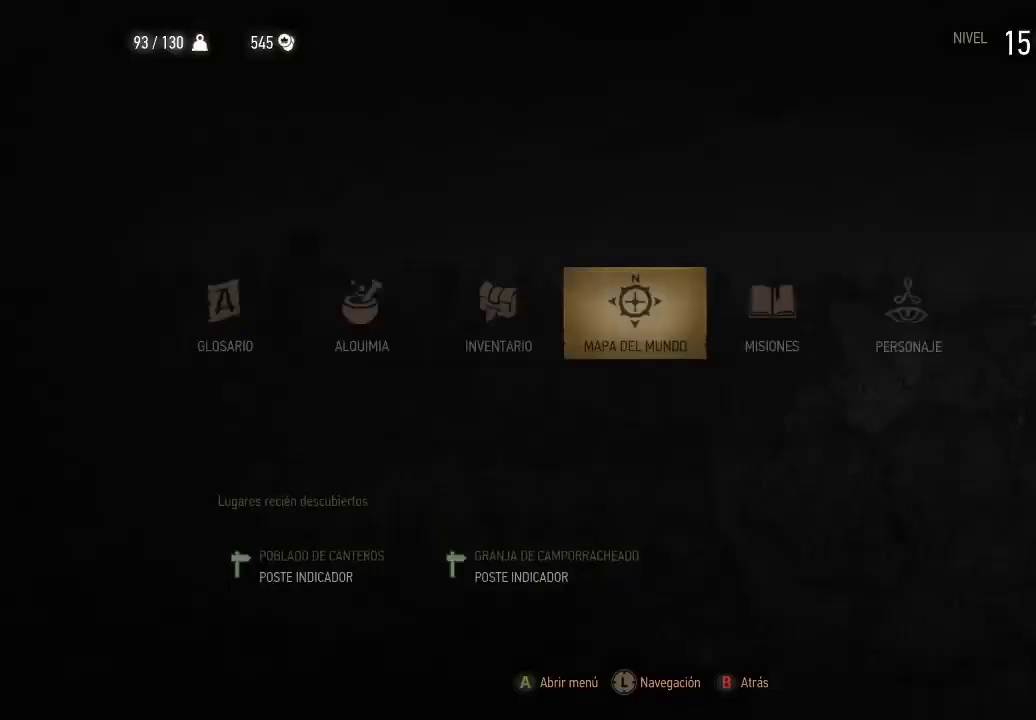
{"buttons": [], "left_stick": "center", "right_stick": "center", "events": []}
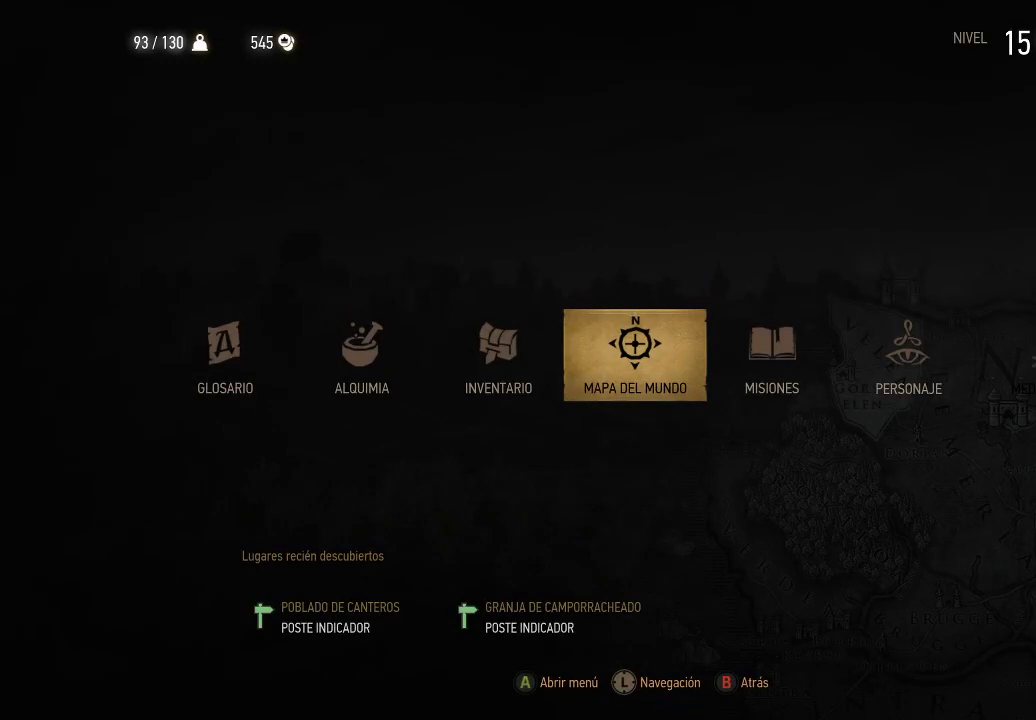
{"buttons": [], "left_stick": "center", "right_stick": "center", "events": []}
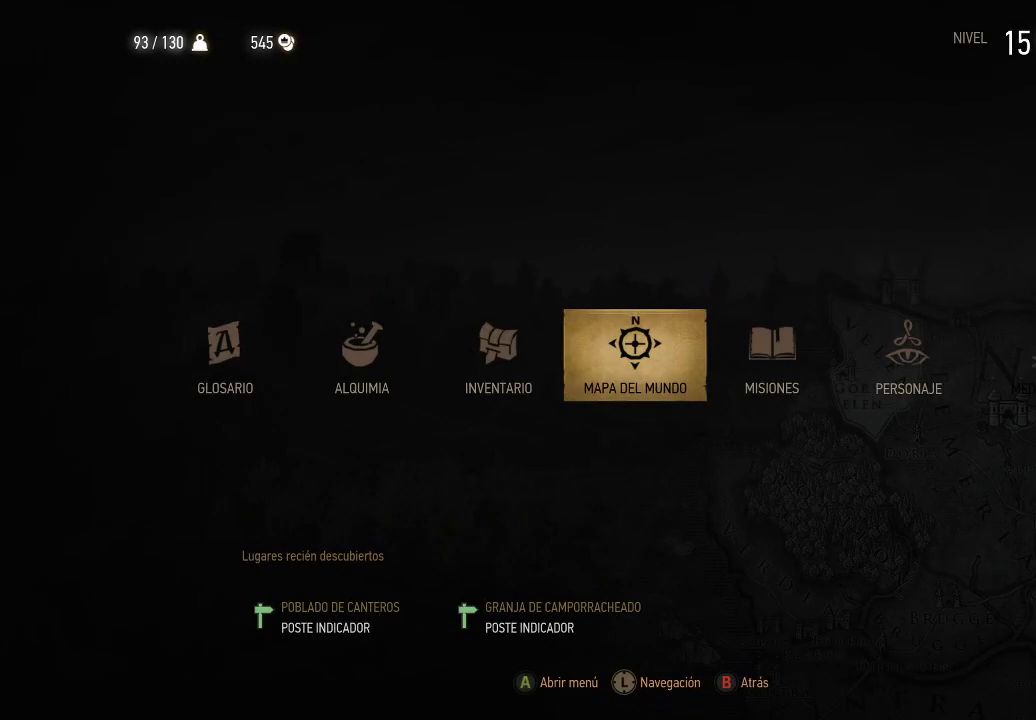
{"buttons": [], "left_stick": "center", "right_stick": "center", "events": [[50, "A", "down"], [150, "A", "up"]]}
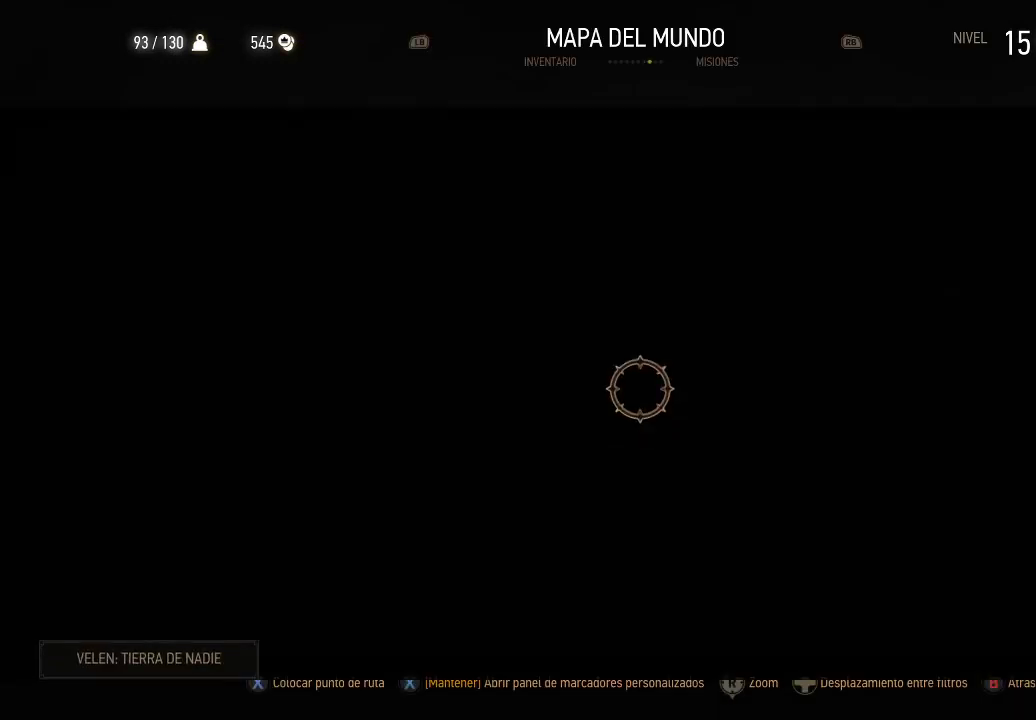
{"buttons": [], "left_stick": "center", "right_stick": "center", "events": []}
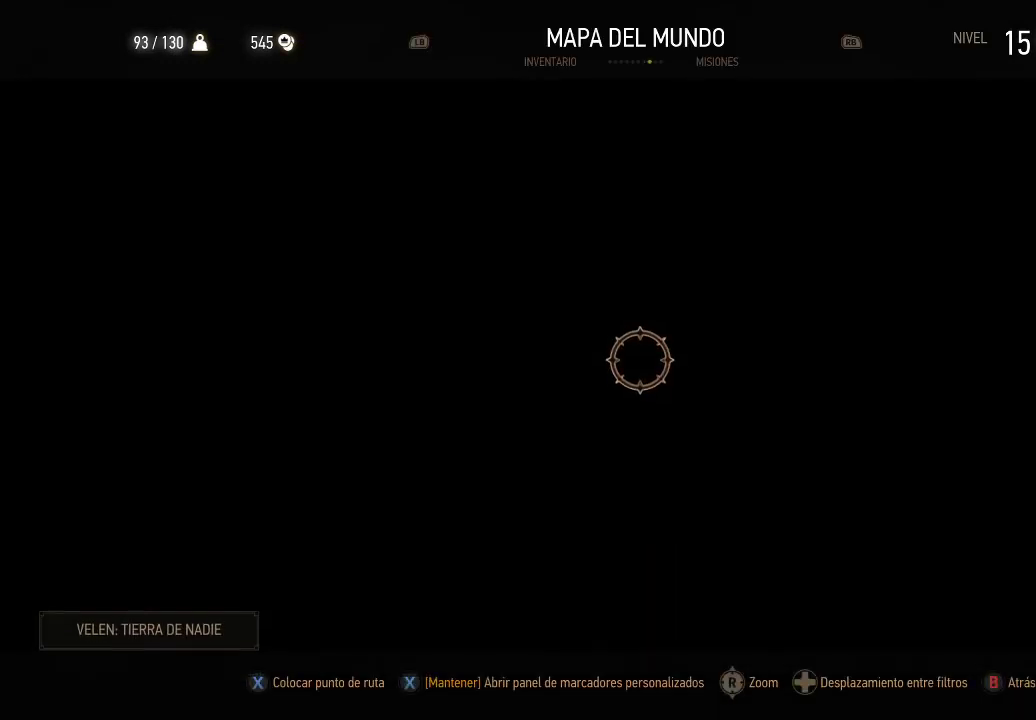
{"buttons": [], "left_stick": "center", "right_stick": "center", "events": []}
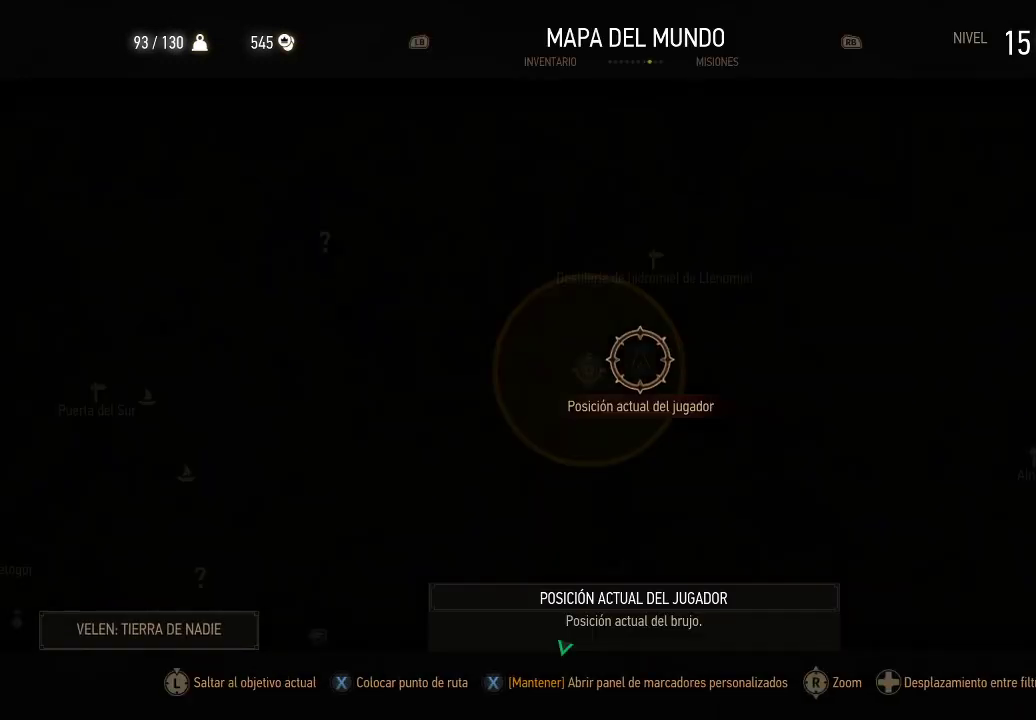
{"buttons": [], "left_stick": "center", "right_stick": "center", "events": []}
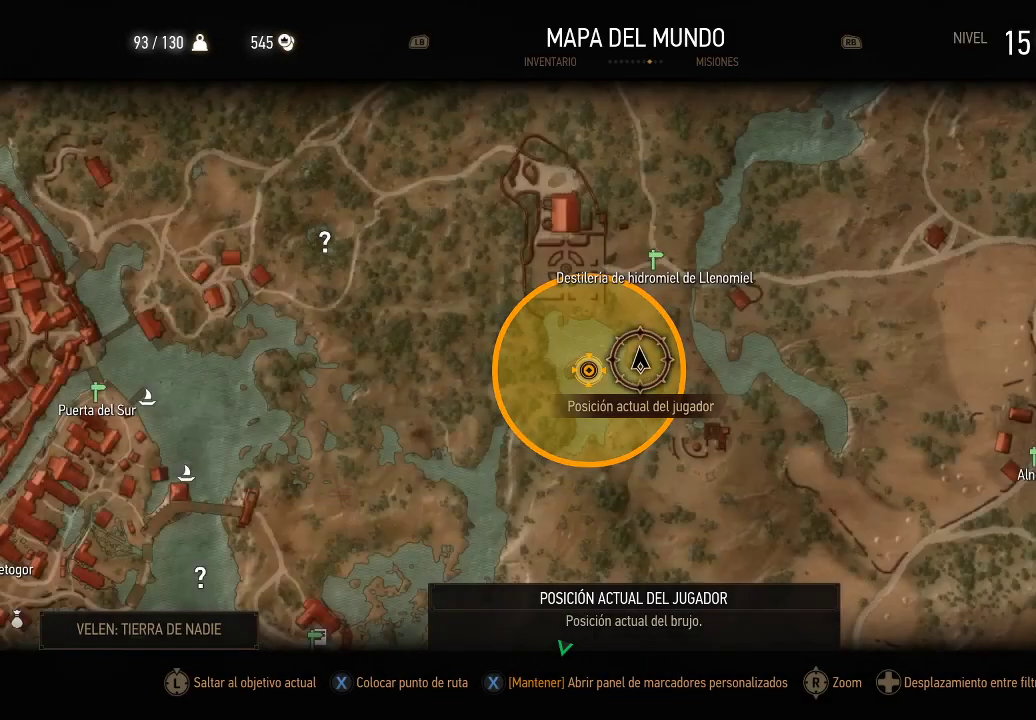
{"buttons": ["START"], "left_stick": "center", "right_stick": "center", "events": [[400, "START", "down"]]}
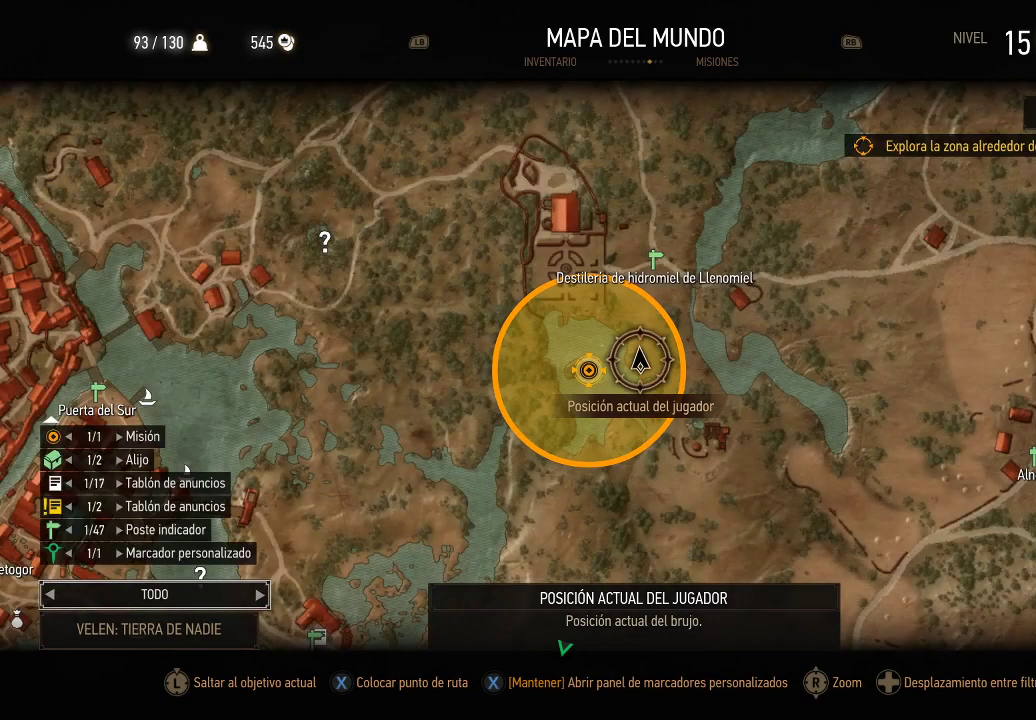
{"buttons": ["SELECT"], "left_stick": "center", "right_stick": "center", "events": [[50, "START", "up"], [450, "SELECT", "down"]]}
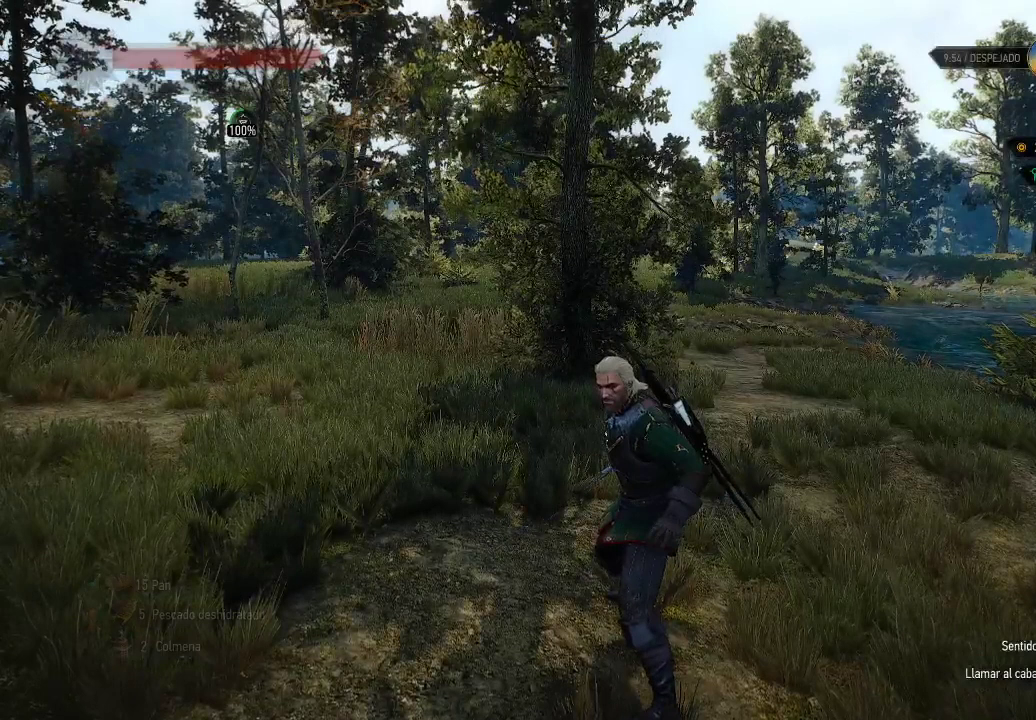
{"buttons": [], "left_stick": "center", "right_stick": "center", "events": [[100, "SELECT", "up"]]}
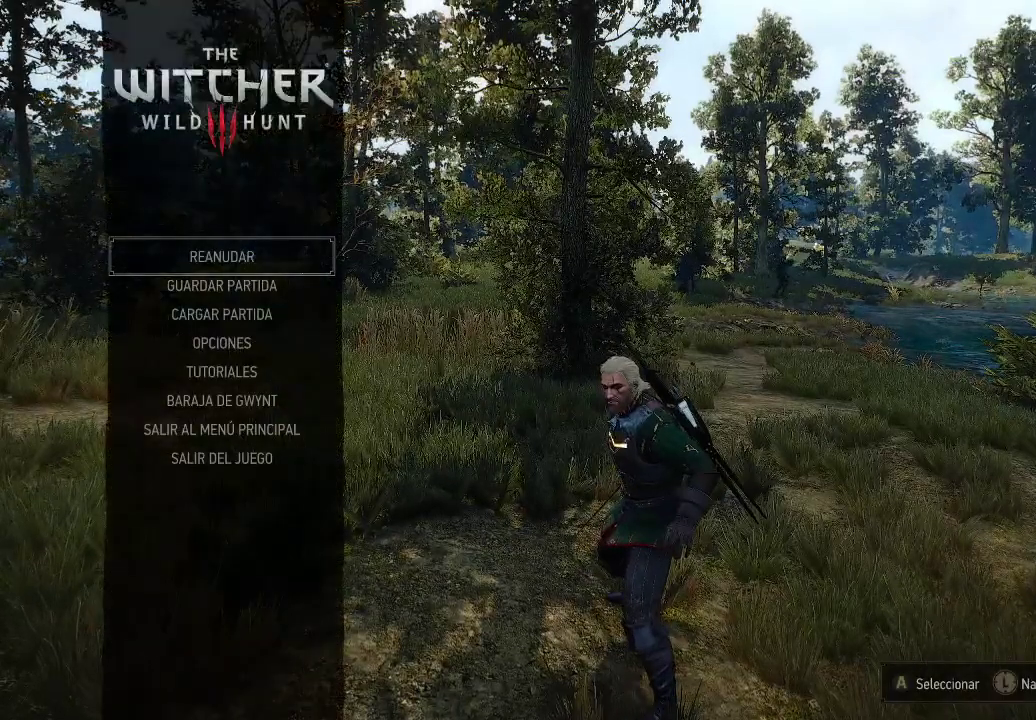
{"buttons": [], "left_stick": "center", "right_stick": "center", "events": []}
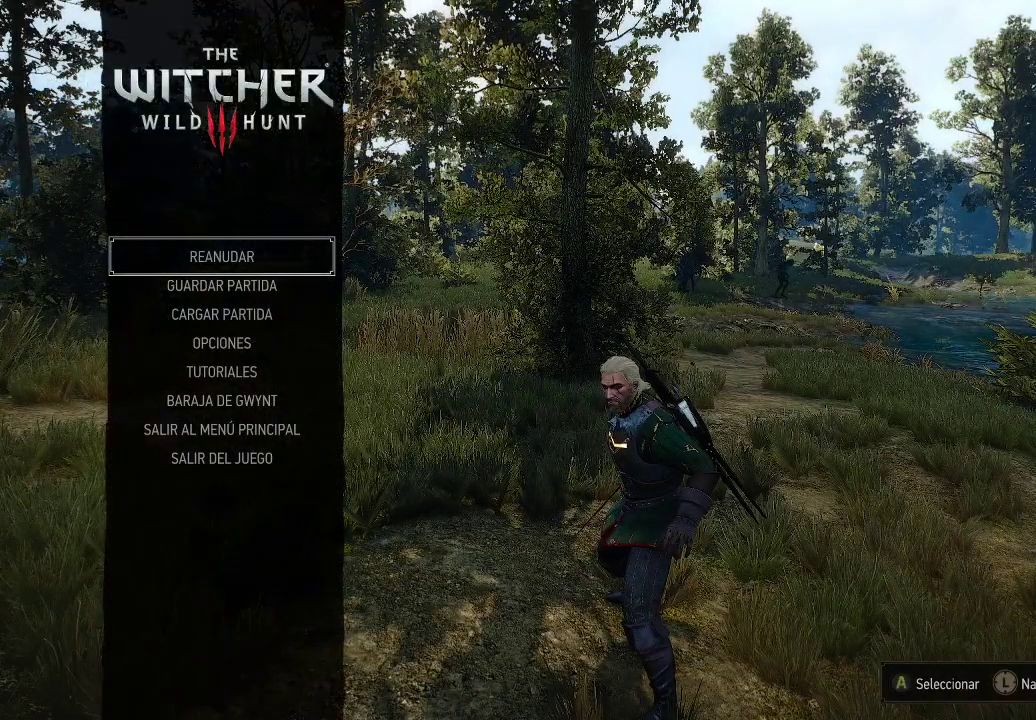
{"buttons": [], "left_stick": "center", "right_stick": "center", "events": []}